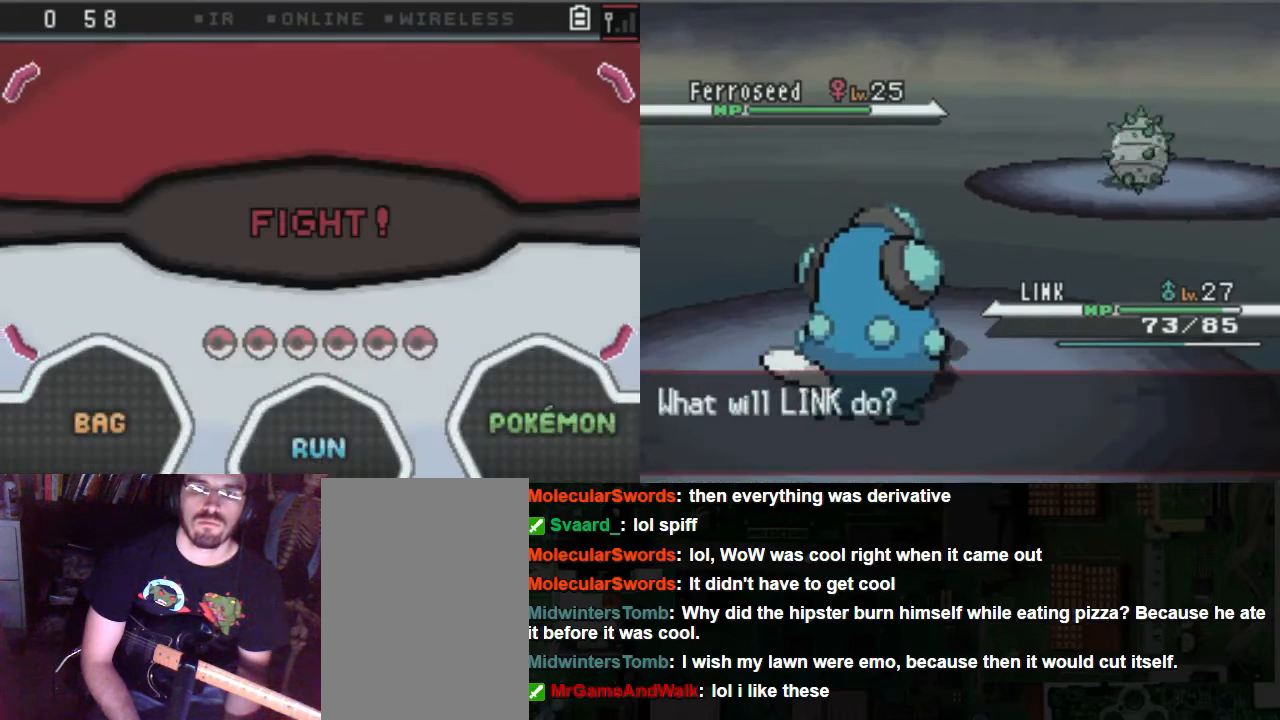
Gameplay with a controller (Xbox layout); each line is a JSON object with the inputs held at the frame after it. "events" lists button and stick changes between this image and that frame as [ms after this image, input, new state], when the widget could be followed in between. Not read: L3 R3.
{"buttons": ["A"], "left_stick": "center", "right_stick": "center", "events": []}
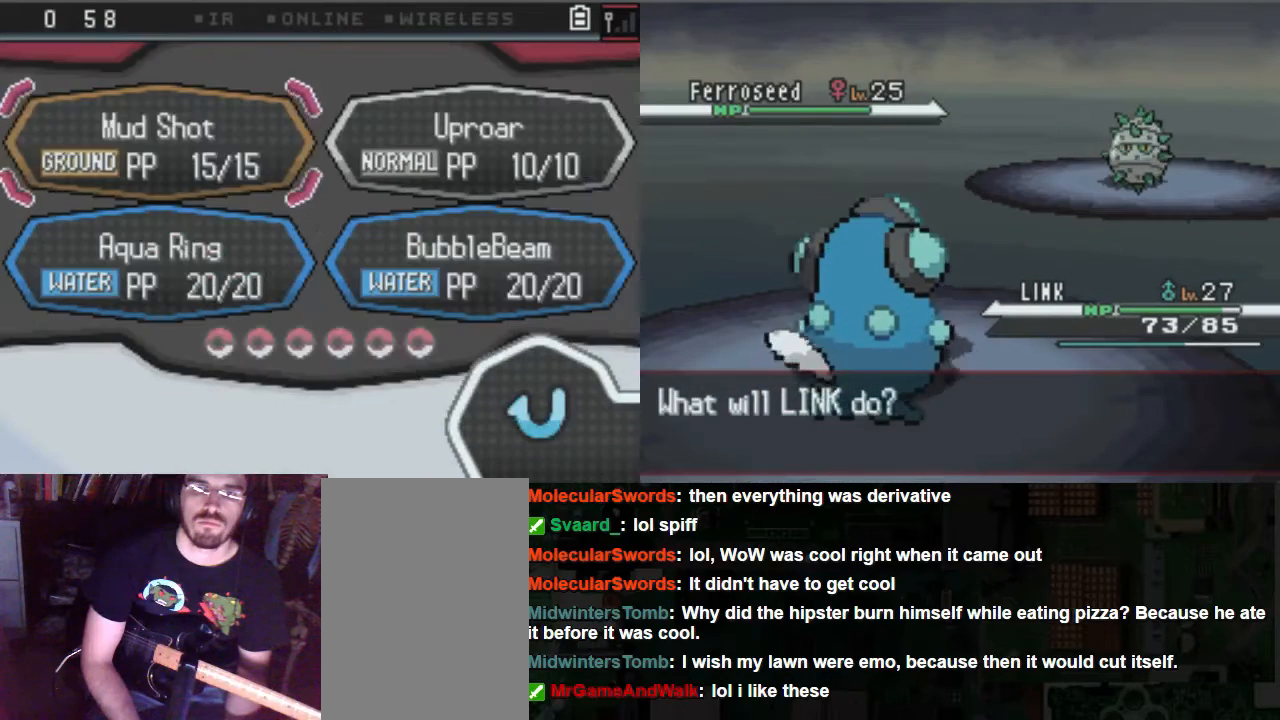
{"buttons": ["A"], "left_stick": "center", "right_stick": "center", "events": [[68, "DPAD_DOWN", "down"], [169, "DPAD_DOWN", "up"], [237, "DPAD_RIGHT", "down"], [372, "DPAD_RIGHT", "up"]]}
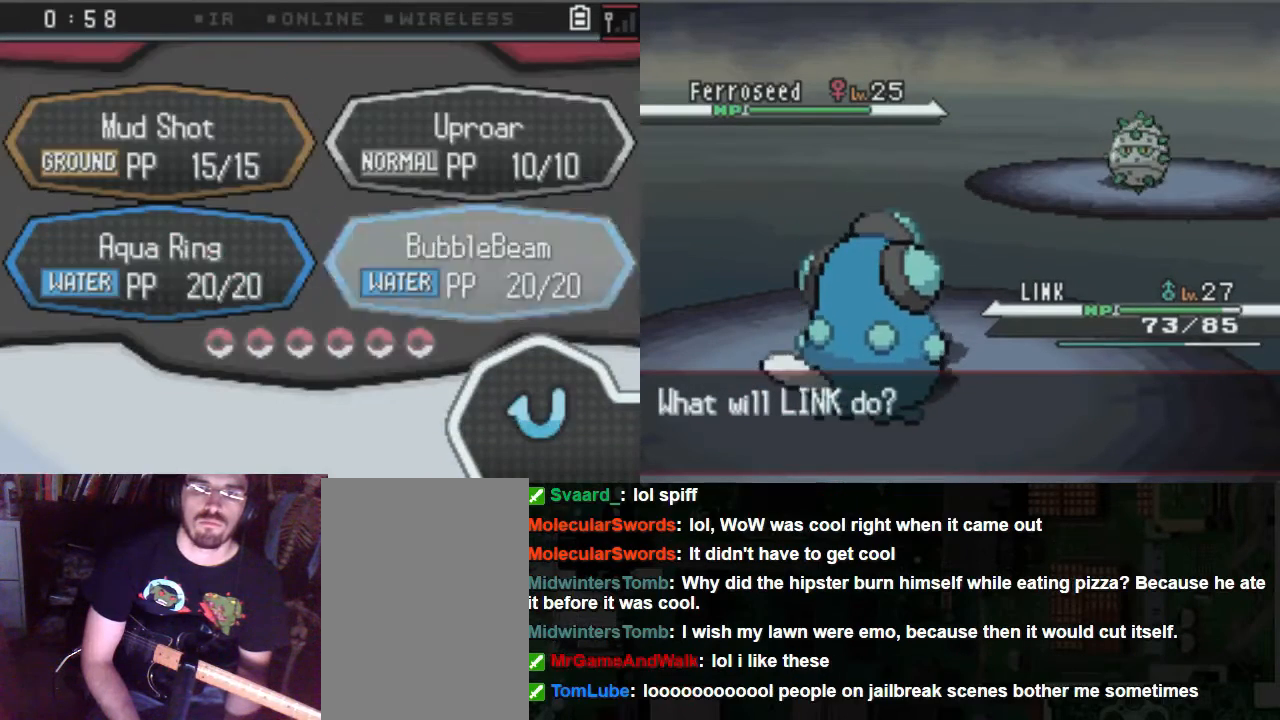
{"buttons": ["A"], "left_stick": "center", "right_stick": "center", "events": []}
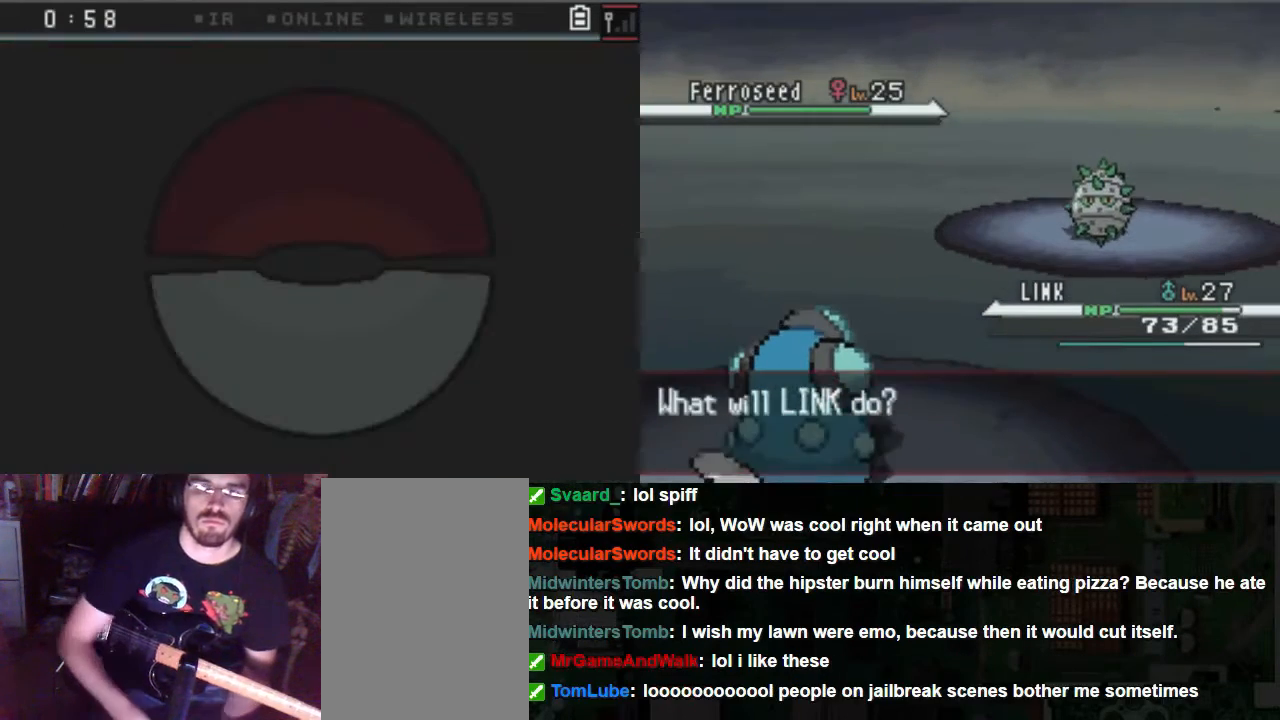
{"buttons": ["A"], "left_stick": "center", "right_stick": "center", "events": []}
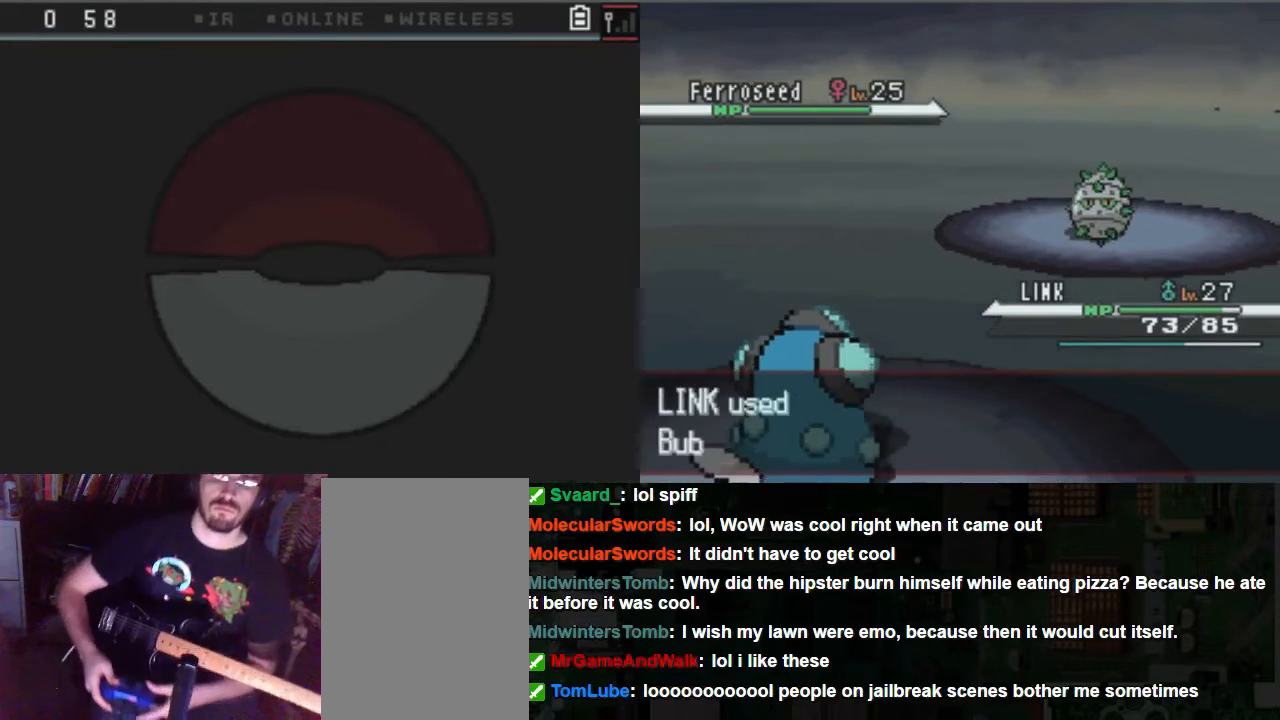
{"buttons": ["A"], "left_stick": "center", "right_stick": "center", "events": []}
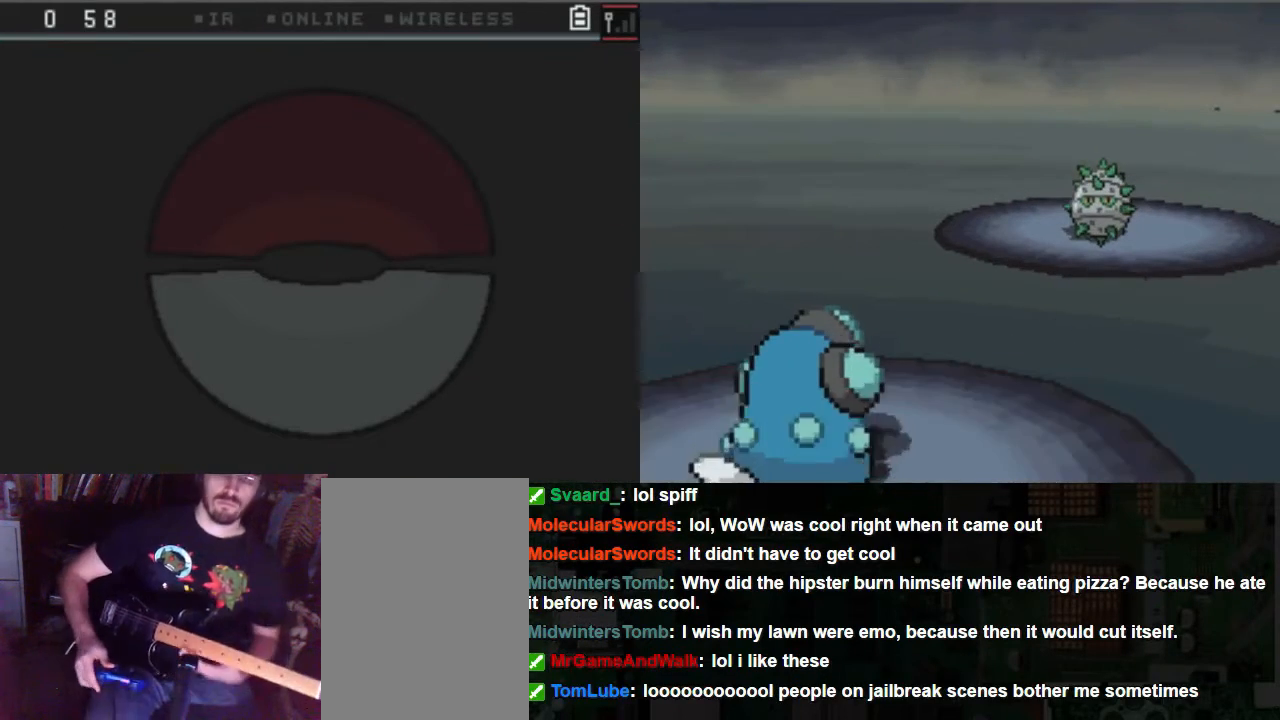
{"buttons": ["A"], "left_stick": "center", "right_stick": "center", "events": []}
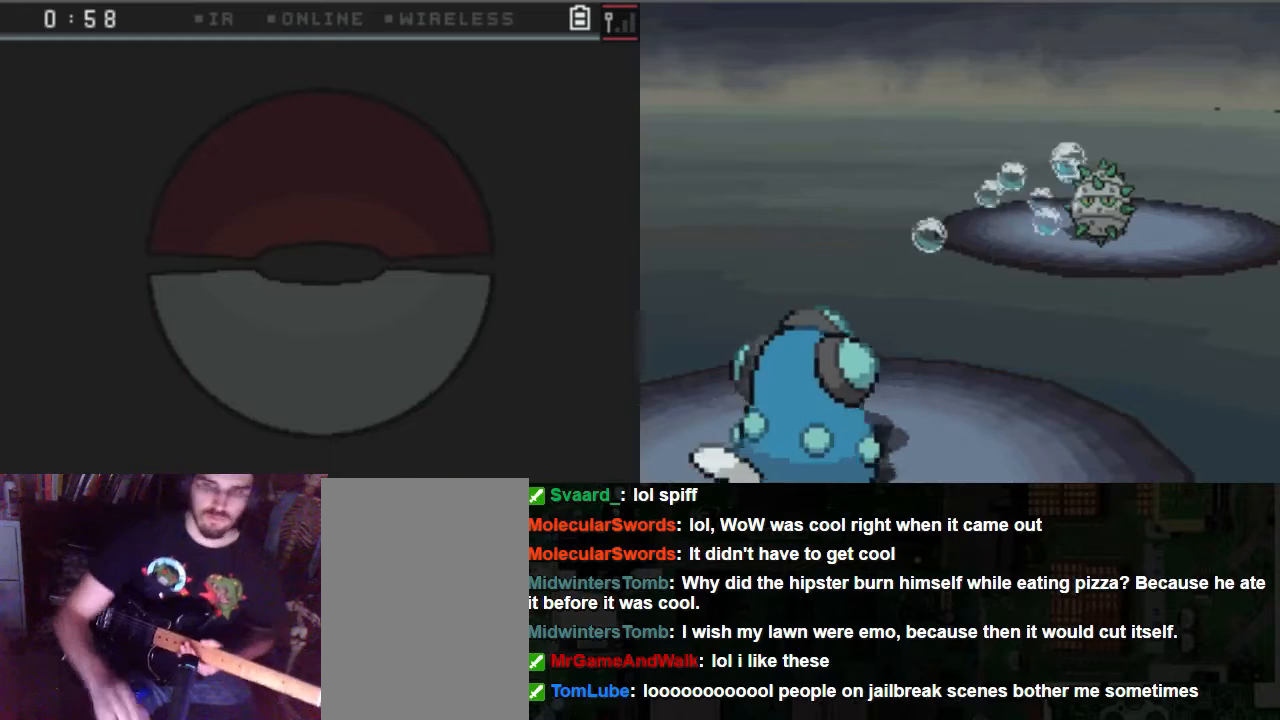
{"buttons": ["A"], "left_stick": "center", "right_stick": "center", "events": []}
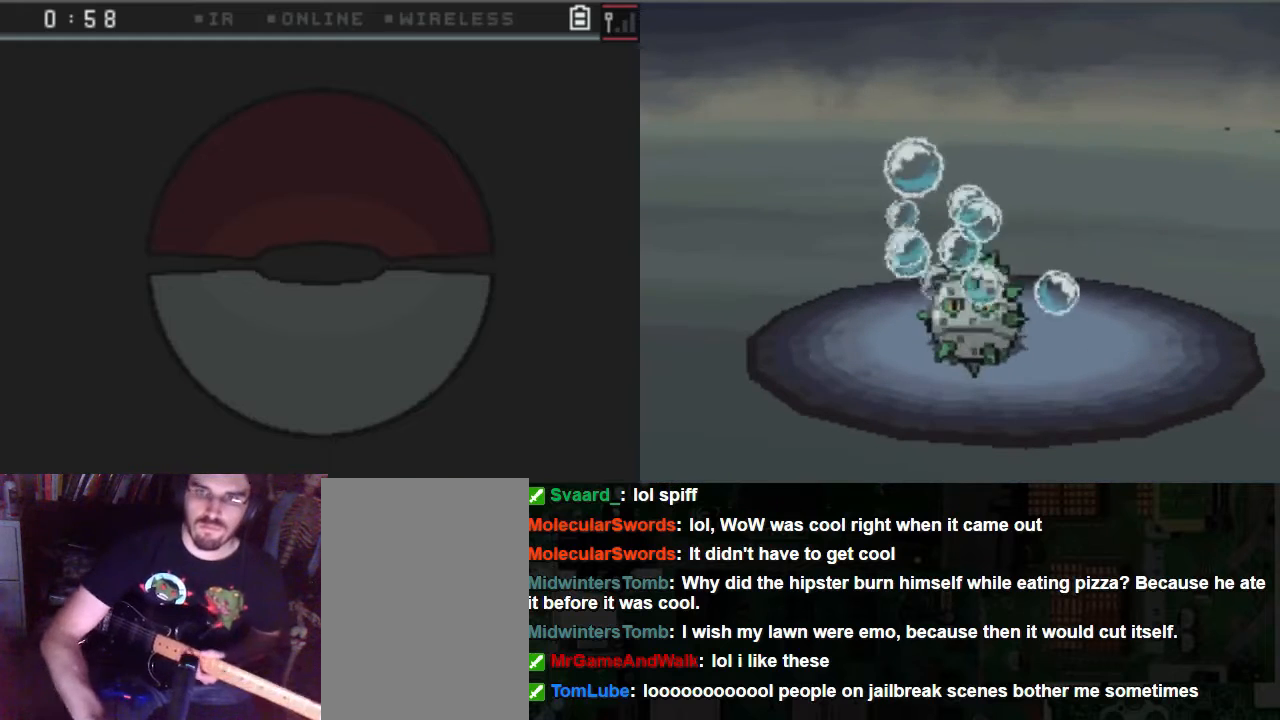
{"buttons": ["A"], "left_stick": "center", "right_stick": "center", "events": []}
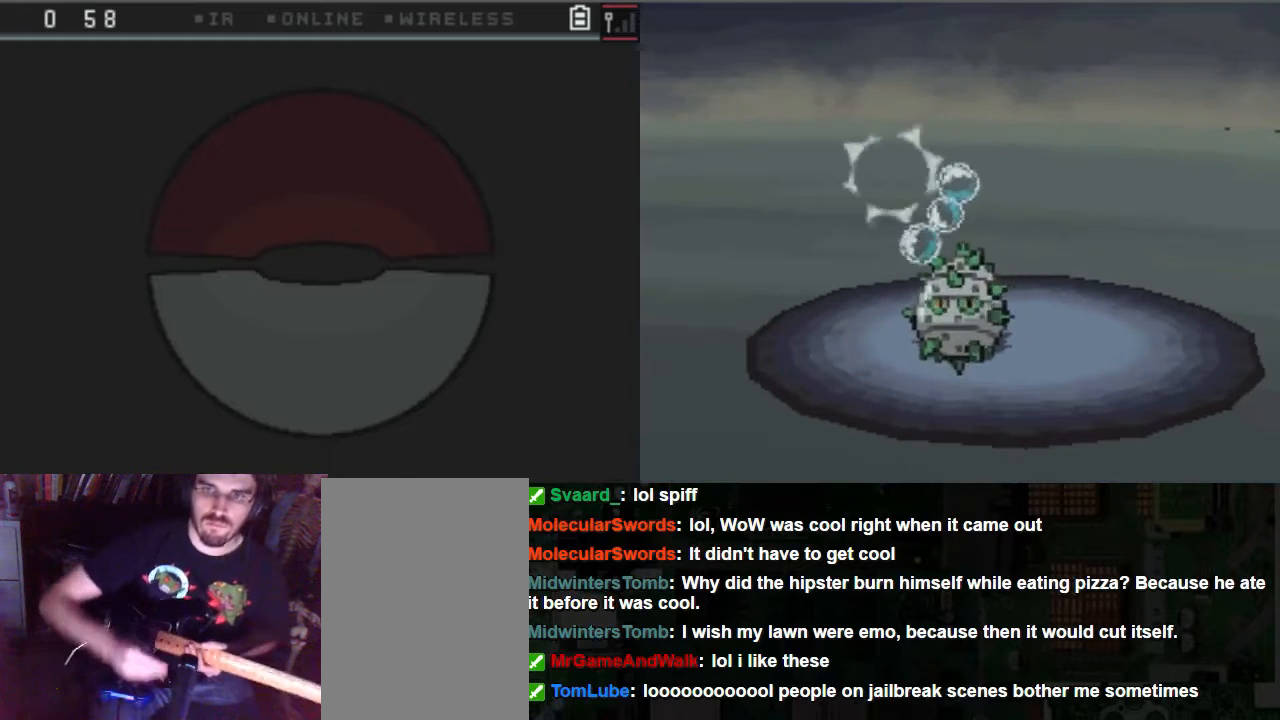
{"buttons": [], "left_stick": "center", "right_stick": "center", "events": [[203, "A", "up"]]}